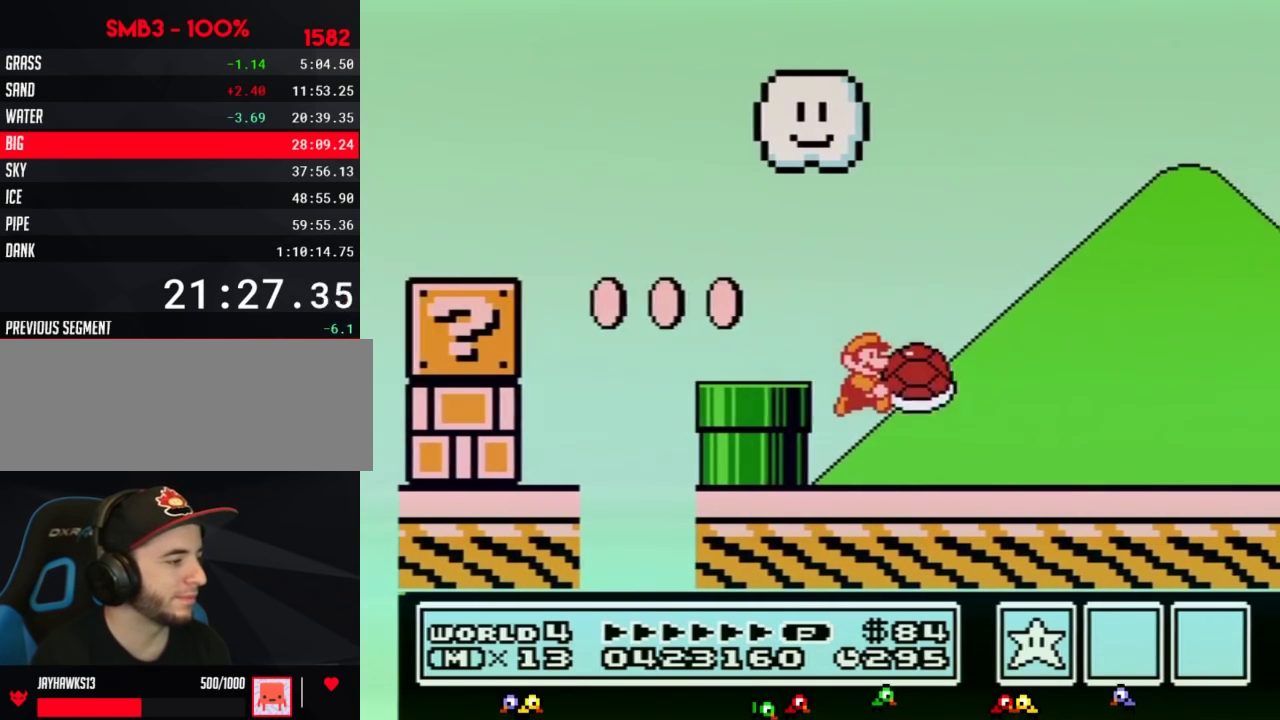
Gameplay with a controller (Nintendo layout); each line is a JSON object with the inputs held at the frame after it. "events" lists button and stick changes between this image and that frame as [ms after this image, input, new state], when the widget could be followed in between. Not read: L3 R3.
{"buttons": ["B", "DPAD_RIGHT"]}
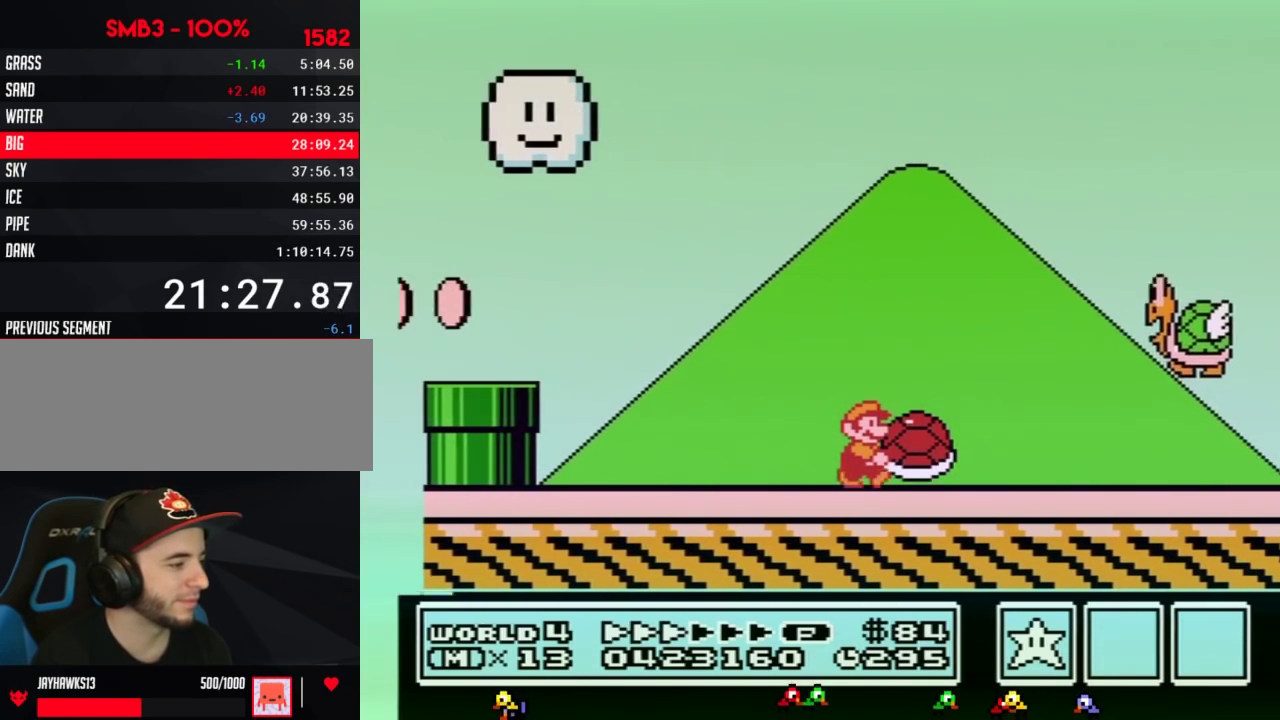
{"buttons": ["B", "DPAD_RIGHT"]}
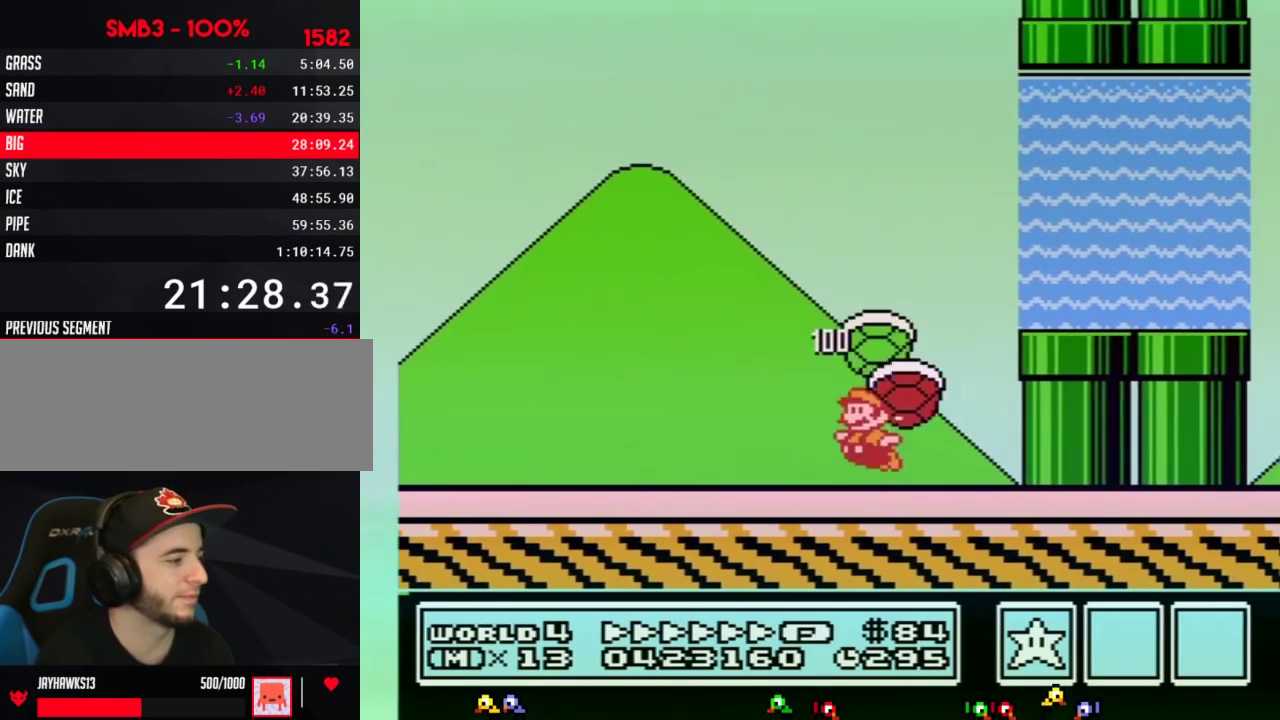
{"buttons": ["B", "DPAD_UP", "DPAD_RIGHT"], "events": [[83, "A", "down"], [83, "DPAD_LEFT", "down"], [83, "DPAD_RIGHT", "up"], [117, "DPAD_UP", "down"], [133, "DPAD_LEFT", "up"], [133, "DPAD_RIGHT", "down"], [450, "A", "up"]]}
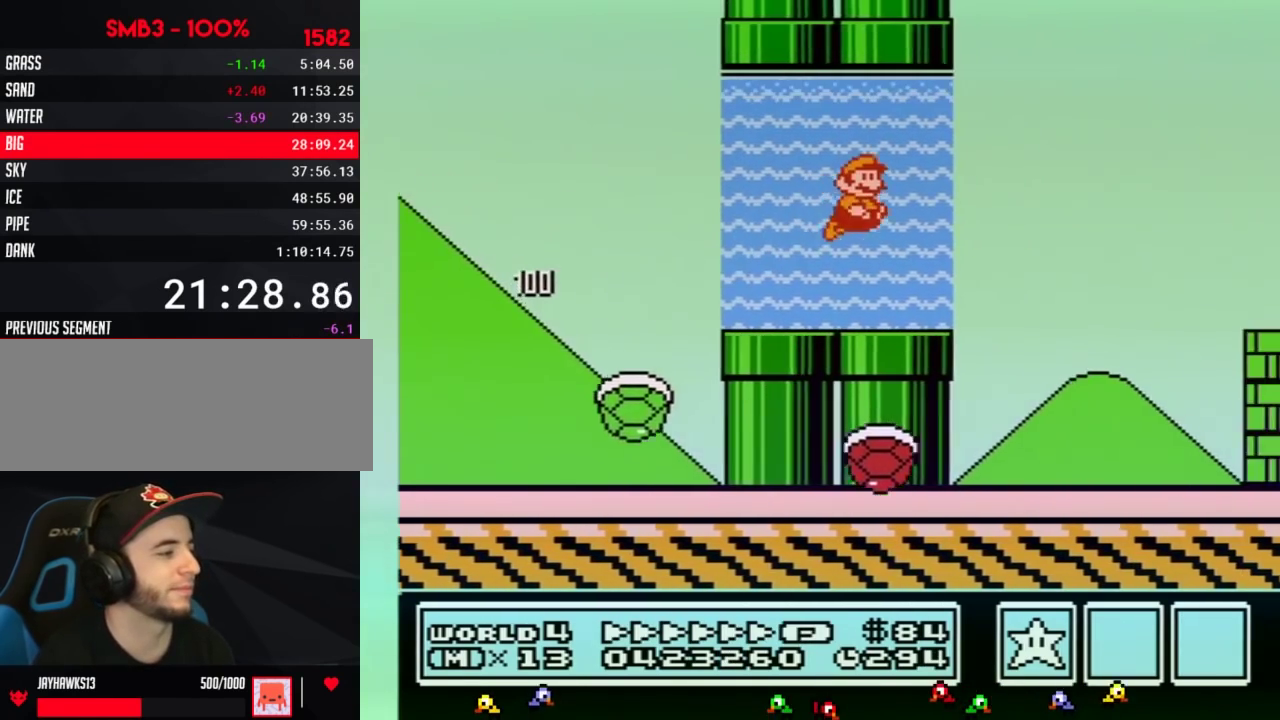
{"buttons": ["A", "B", "DPAD_UP", "DPAD_RIGHT"], "events": [[50, "A", "down"], [100, "A", "up"], [167, "A", "down"]]}
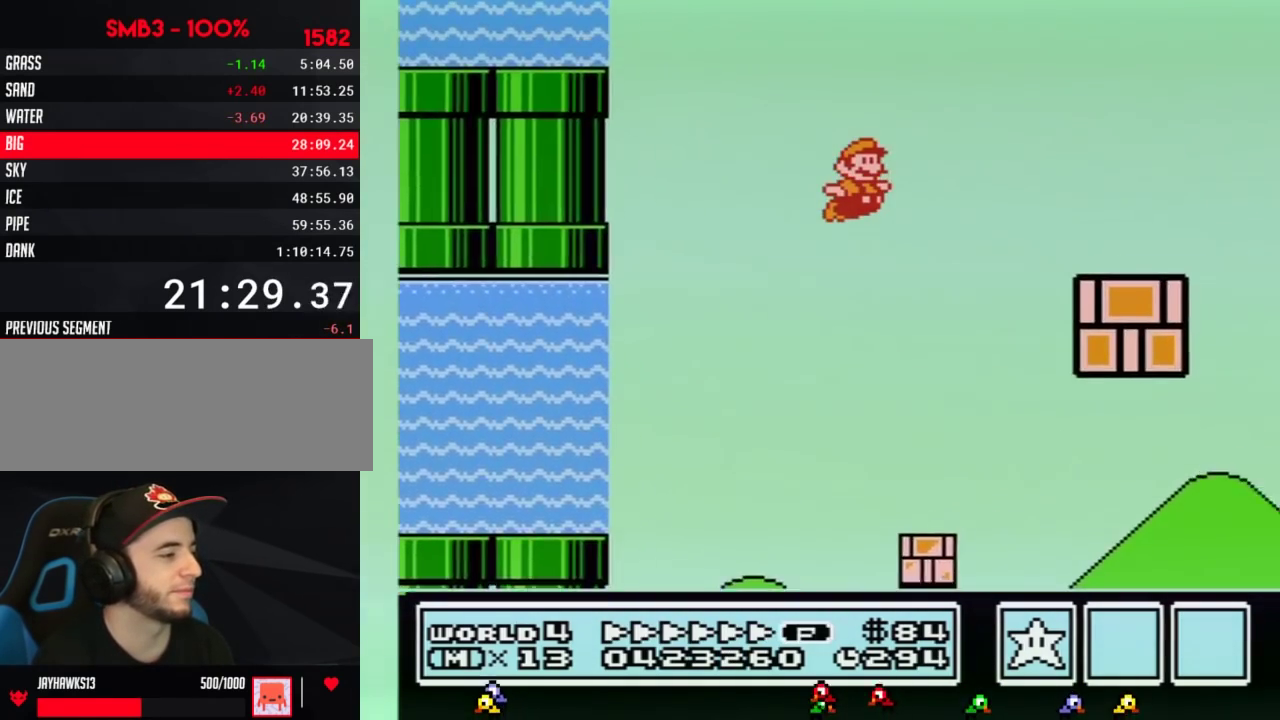
{"buttons": ["A", "B", "DPAD_RIGHT"], "events": [[233, "DPAD_UP", "up"], [333, "A", "up"], [483, "A", "down"]]}
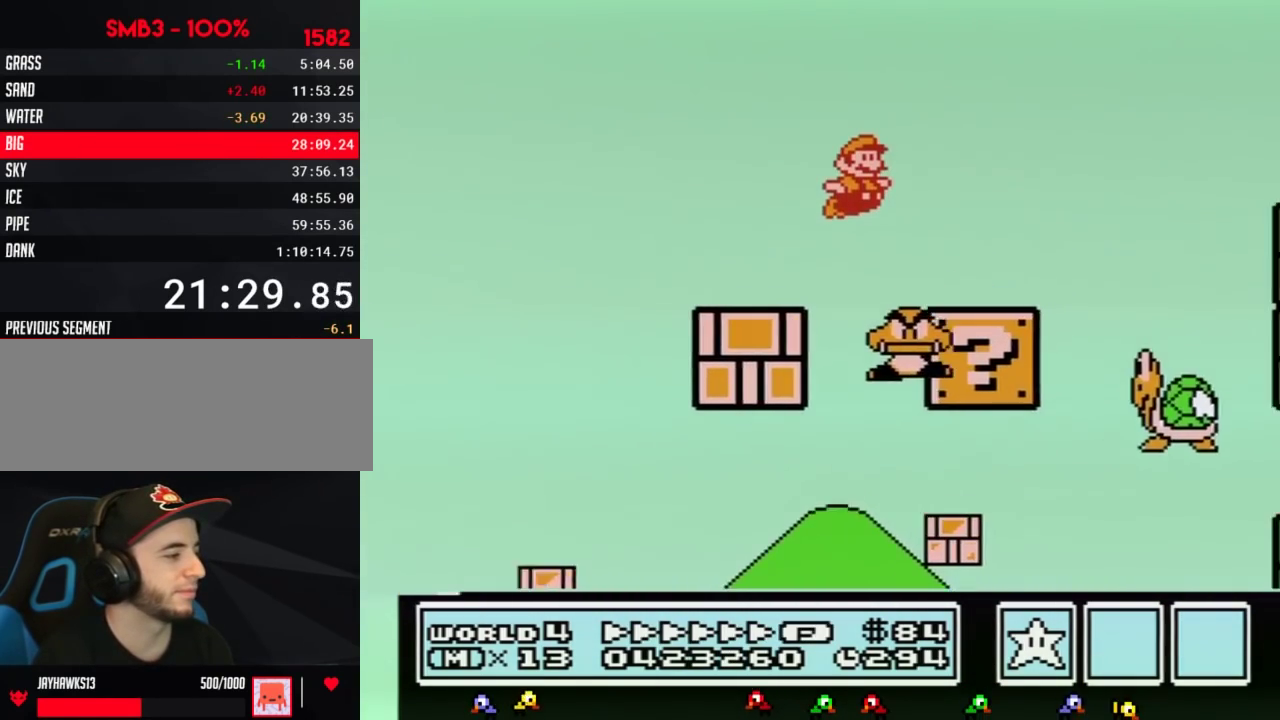
{"buttons": ["B", "DPAD_RIGHT"], "events": [[267, "A", "up"]]}
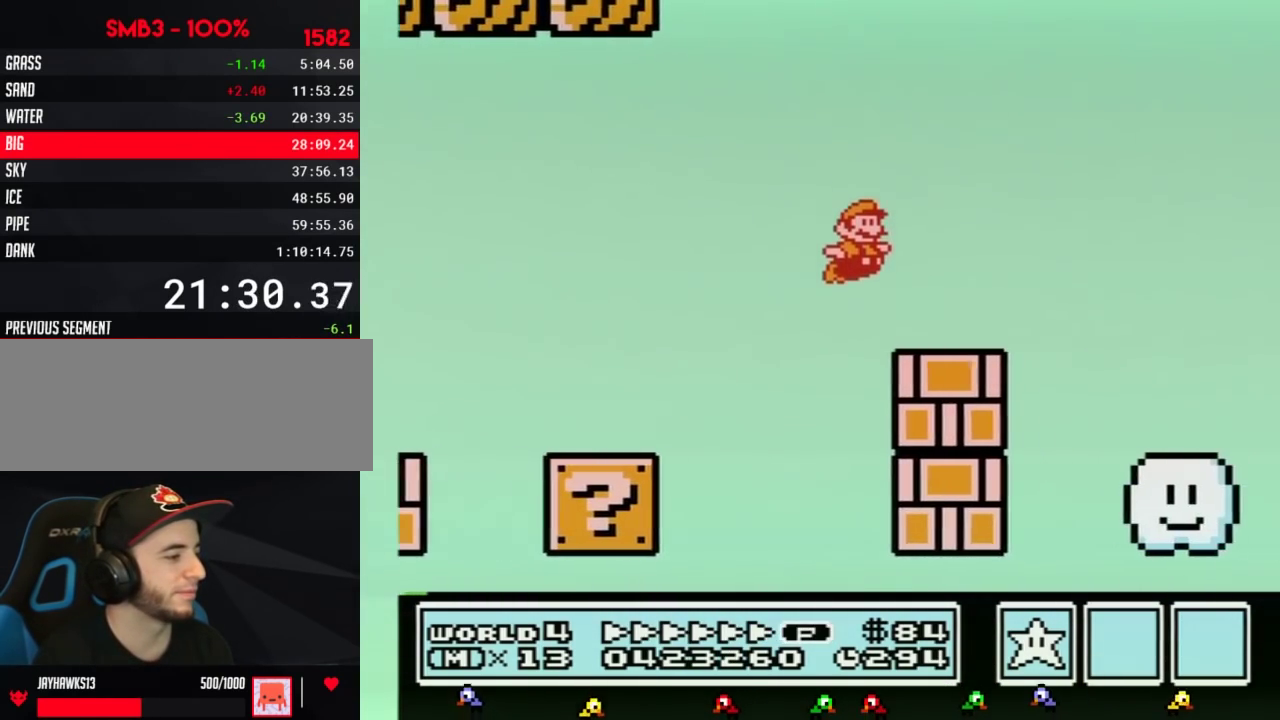
{"buttons": ["A", "B", "DPAD_RIGHT"], "events": [[233, "A", "down"]]}
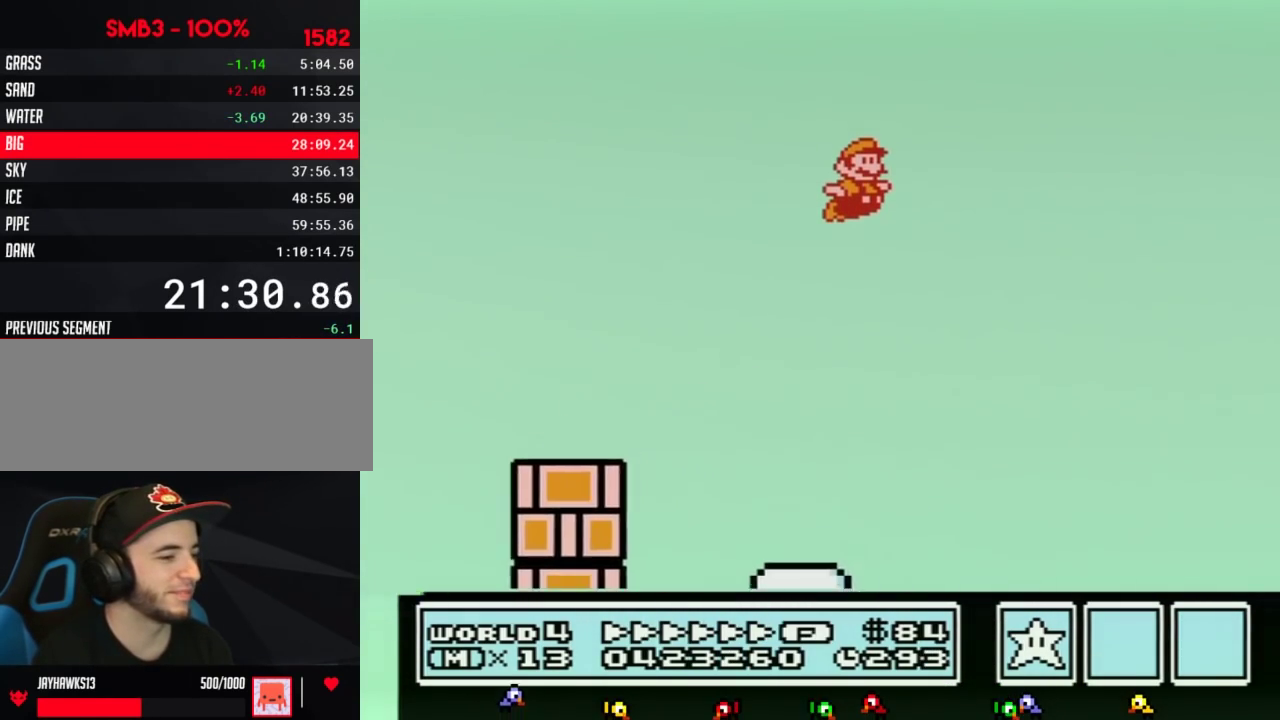
{"buttons": ["A", "B", "DPAD_RIGHT"]}
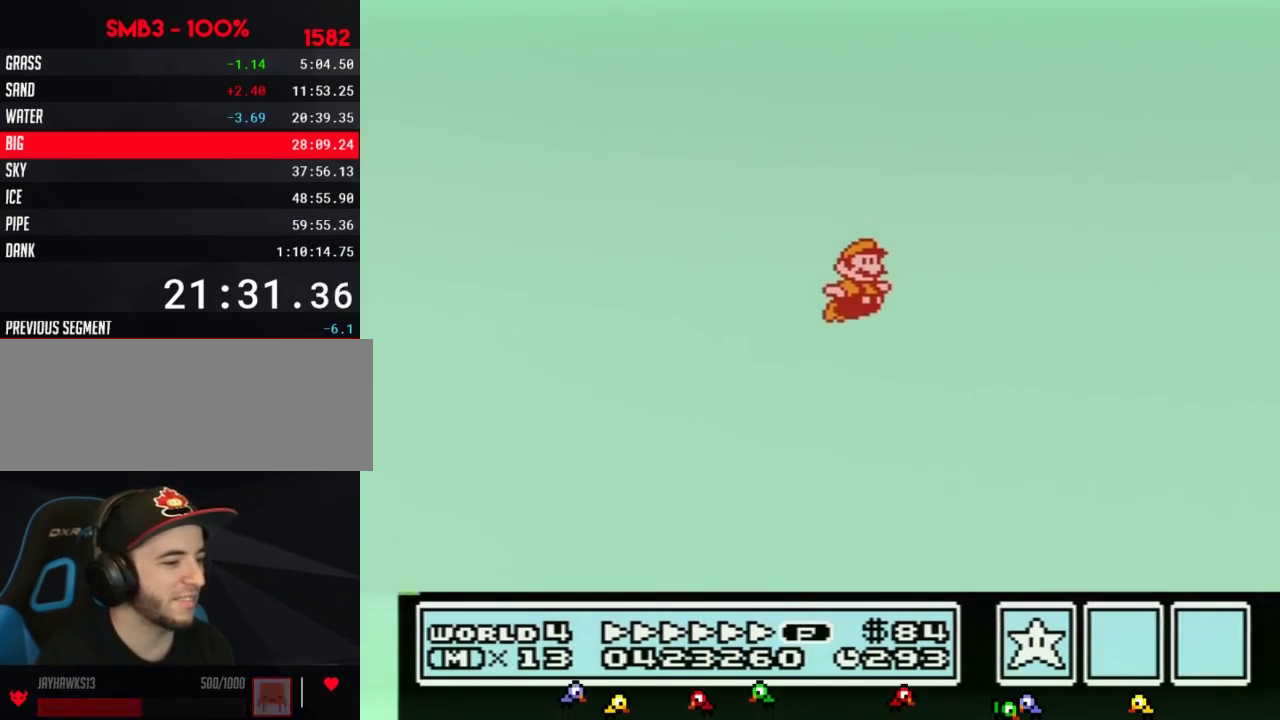
{"buttons": ["A", "B", "DPAD_RIGHT"]}
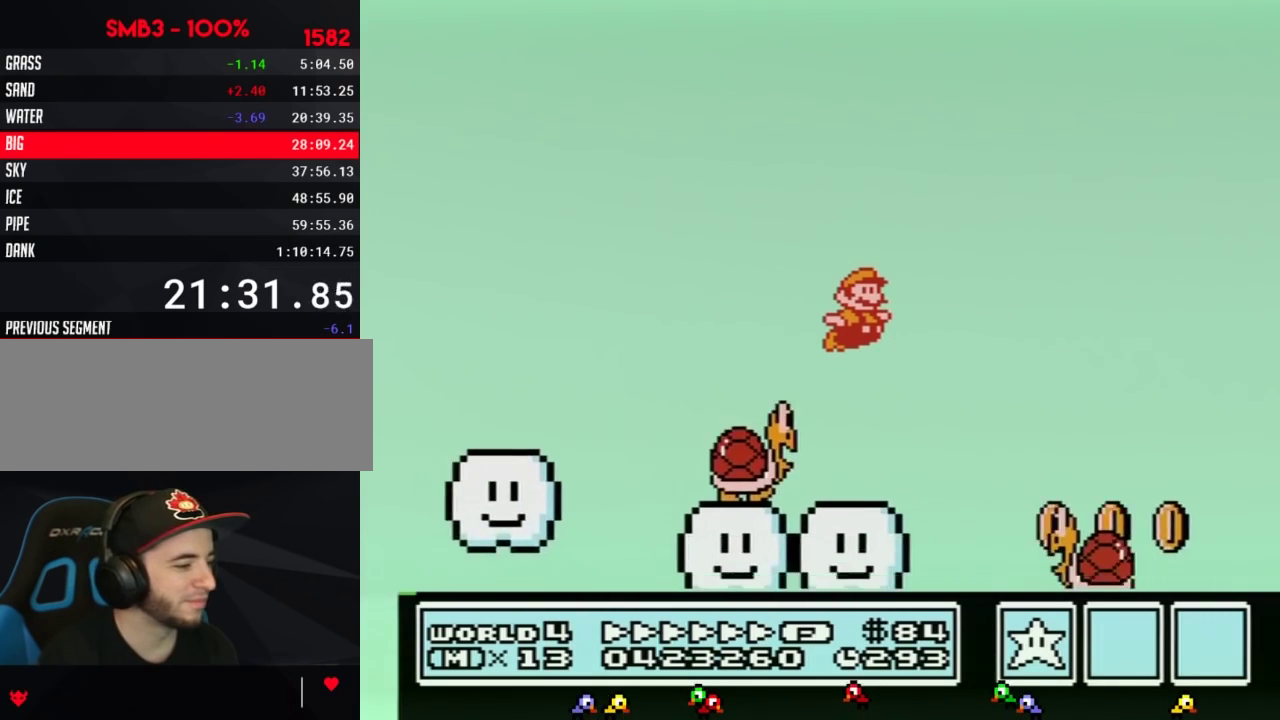
{"buttons": ["A", "B", "DPAD_RIGHT"]}
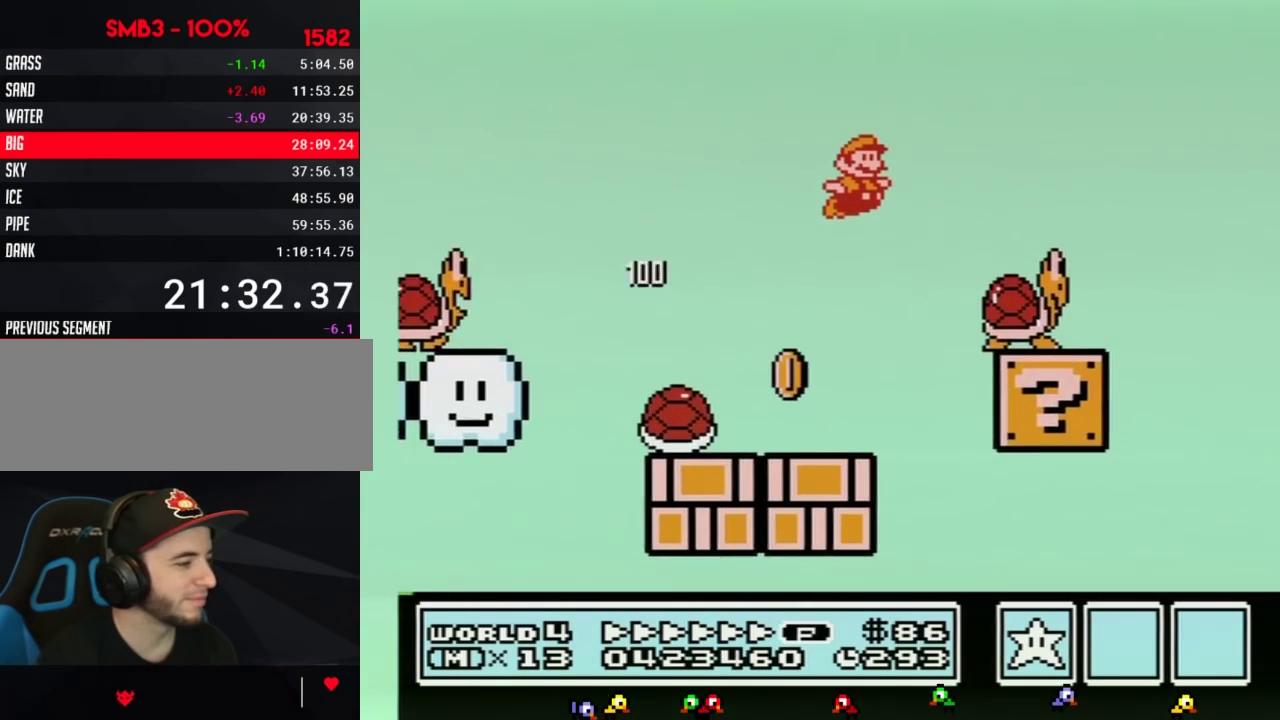
{"buttons": ["B", "DPAD_RIGHT"], "events": [[367, "A", "up"]]}
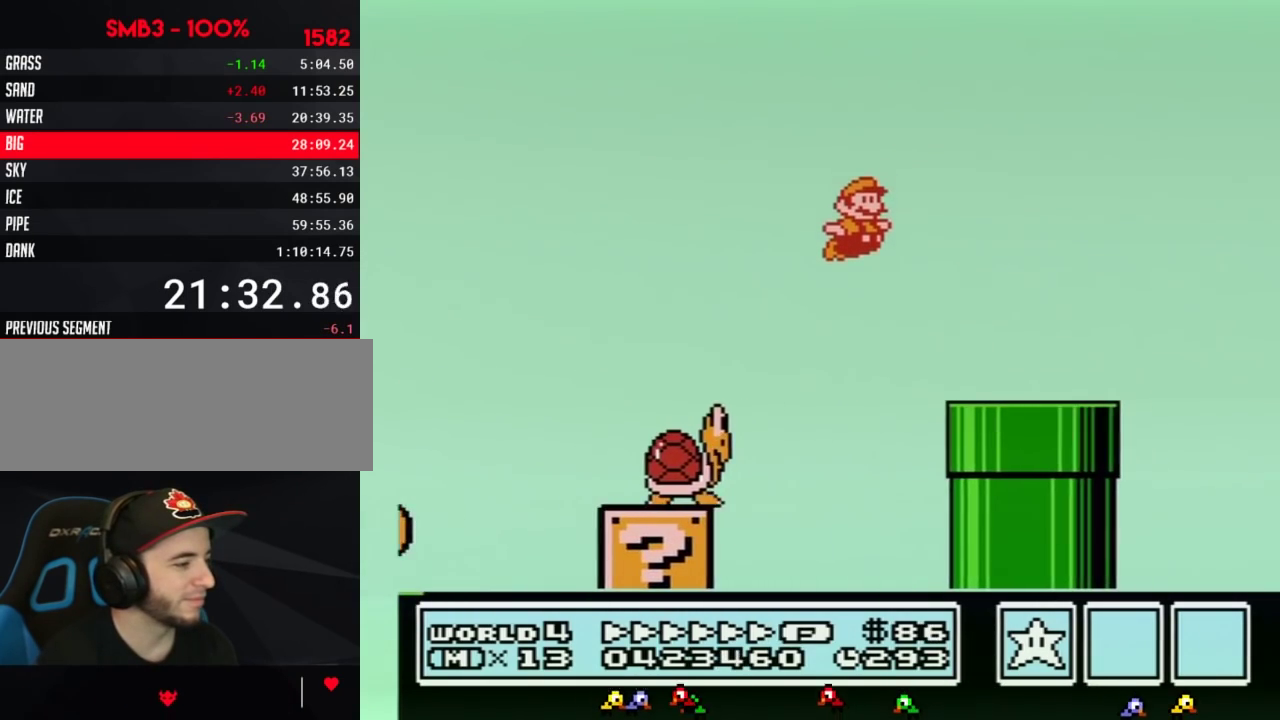
{"buttons": ["A", "B", "DPAD_RIGHT"], "events": [[383, "A", "down"]]}
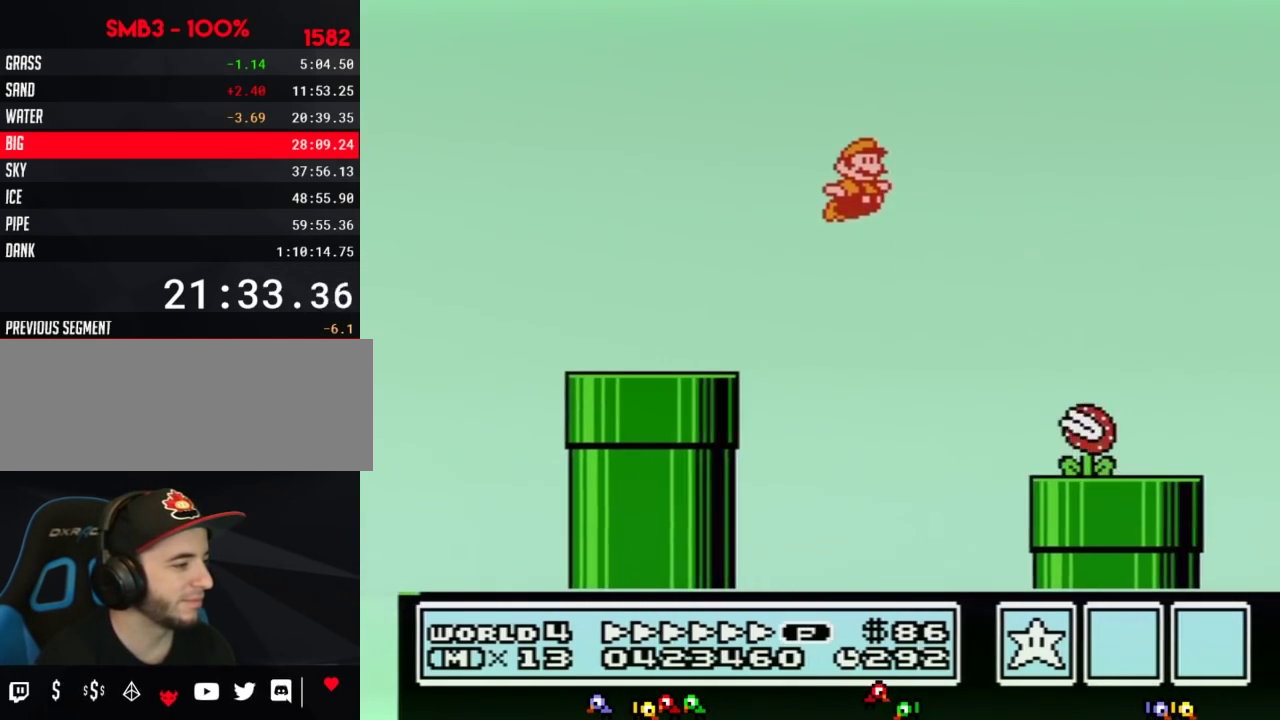
{"buttons": ["B", "DPAD_RIGHT"], "events": [[50, "B", "up"], [117, "B", "down"], [133, "A", "up"], [167, "B", "up"], [233, "B", "down"]]}
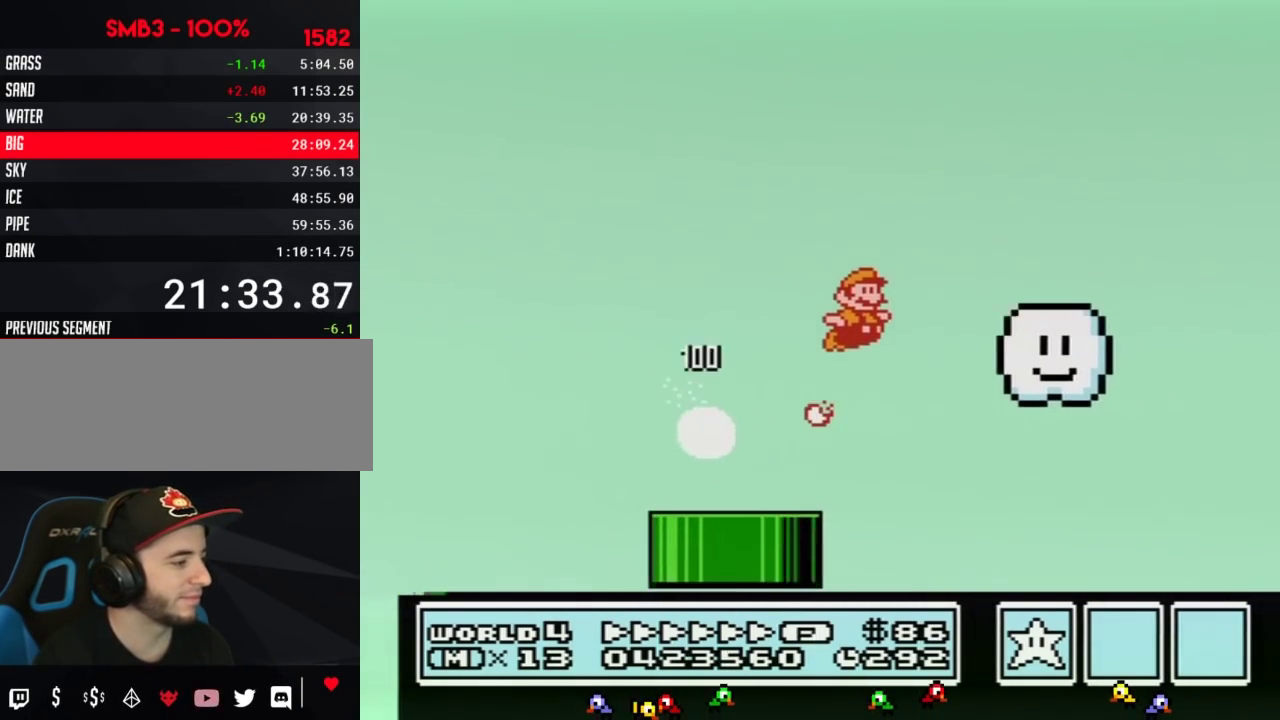
{"buttons": ["B", "DPAD_RIGHT"]}
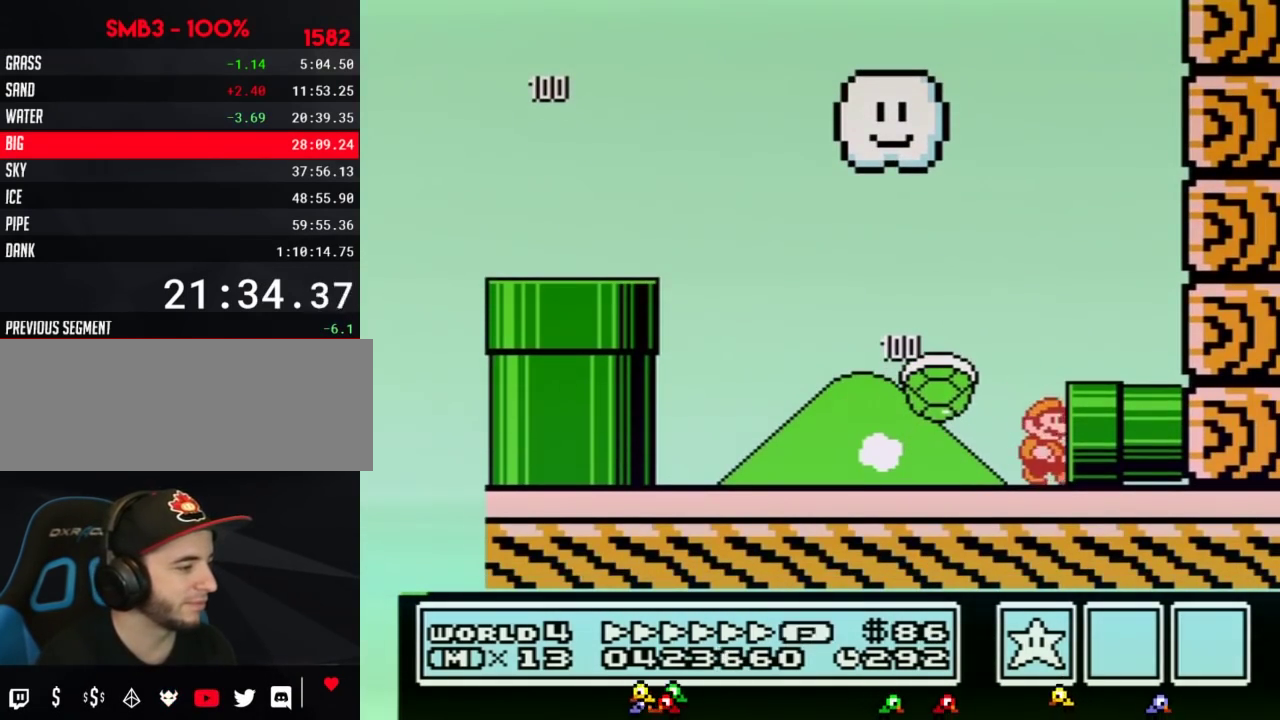
{"buttons": ["B", "DPAD_RIGHT"]}
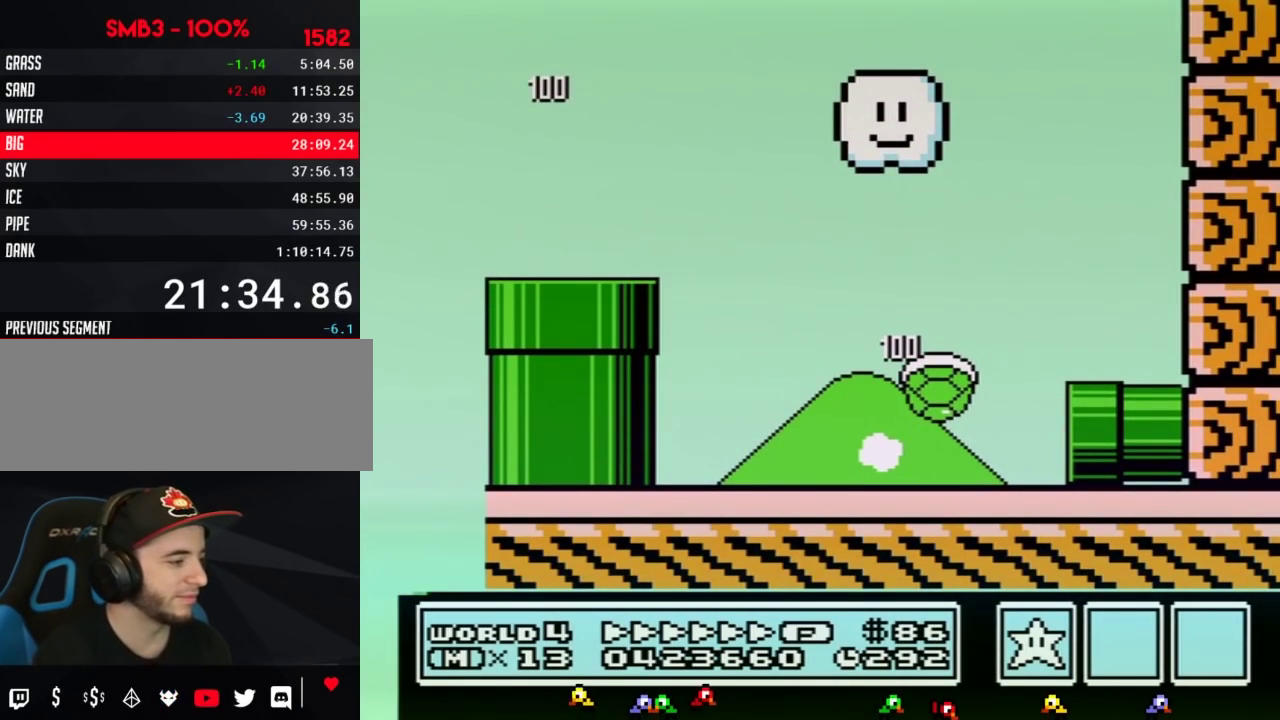
{"buttons": ["B"], "events": [[50, "DPAD_RIGHT", "up"]]}
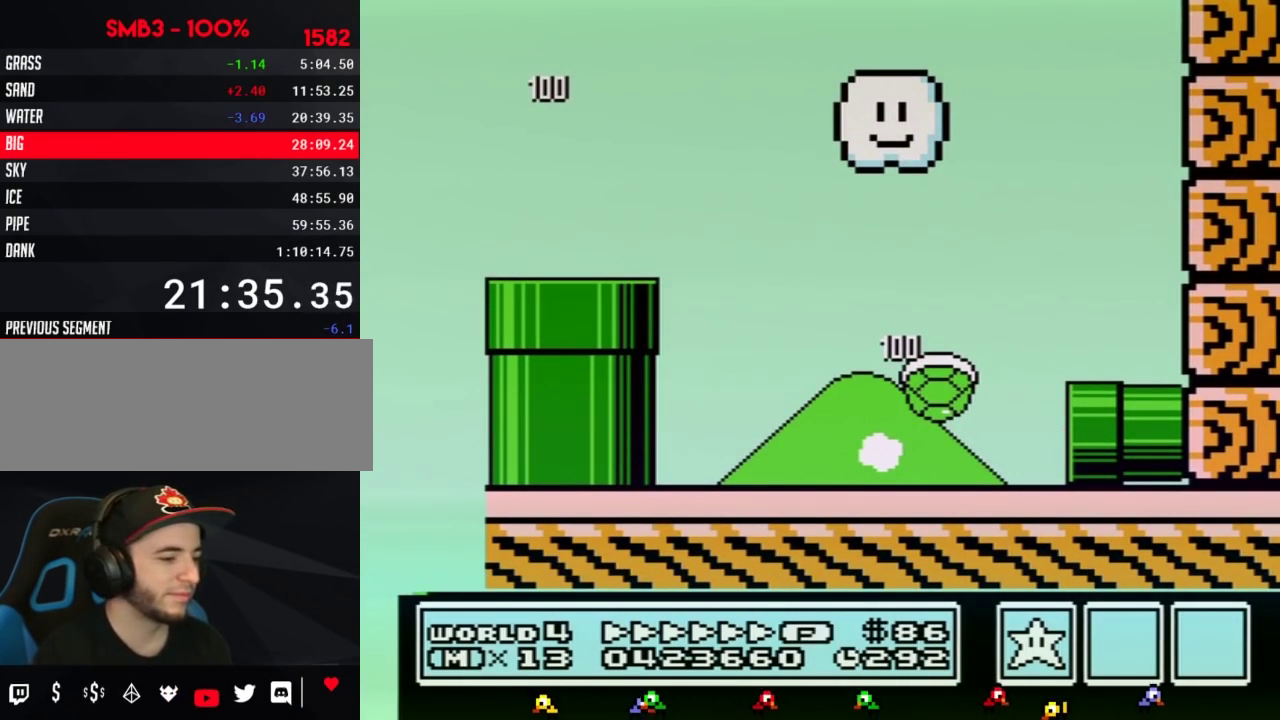
{"buttons": ["B", "DPAD_RIGHT"], "events": [[17, "DPAD_RIGHT", "down"]]}
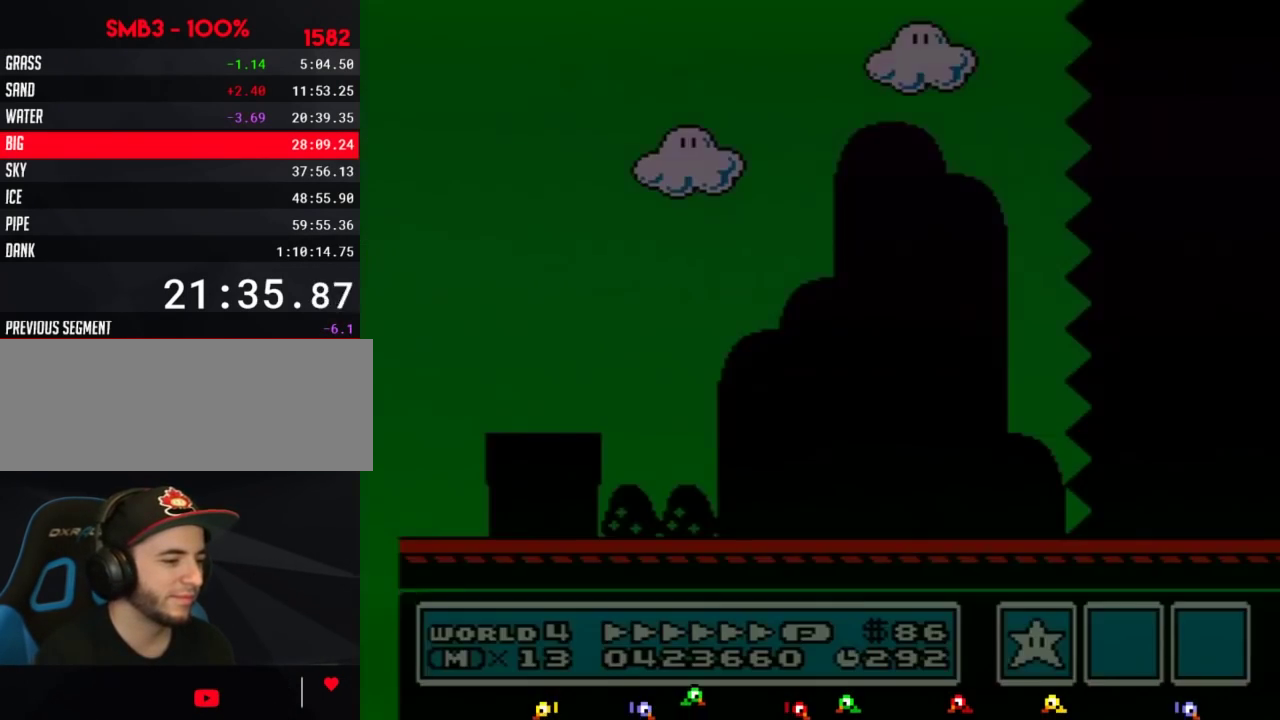
{"buttons": ["B", "DPAD_RIGHT"]}
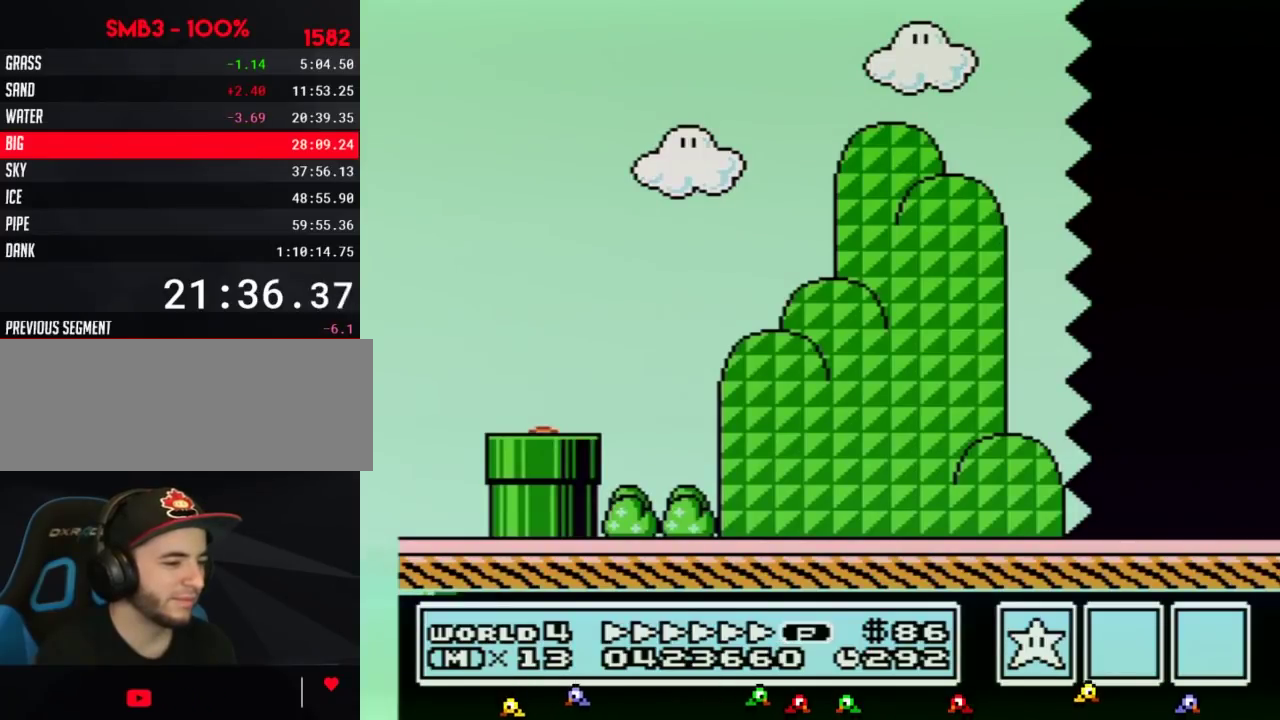
{"buttons": ["B", "DPAD_RIGHT"]}
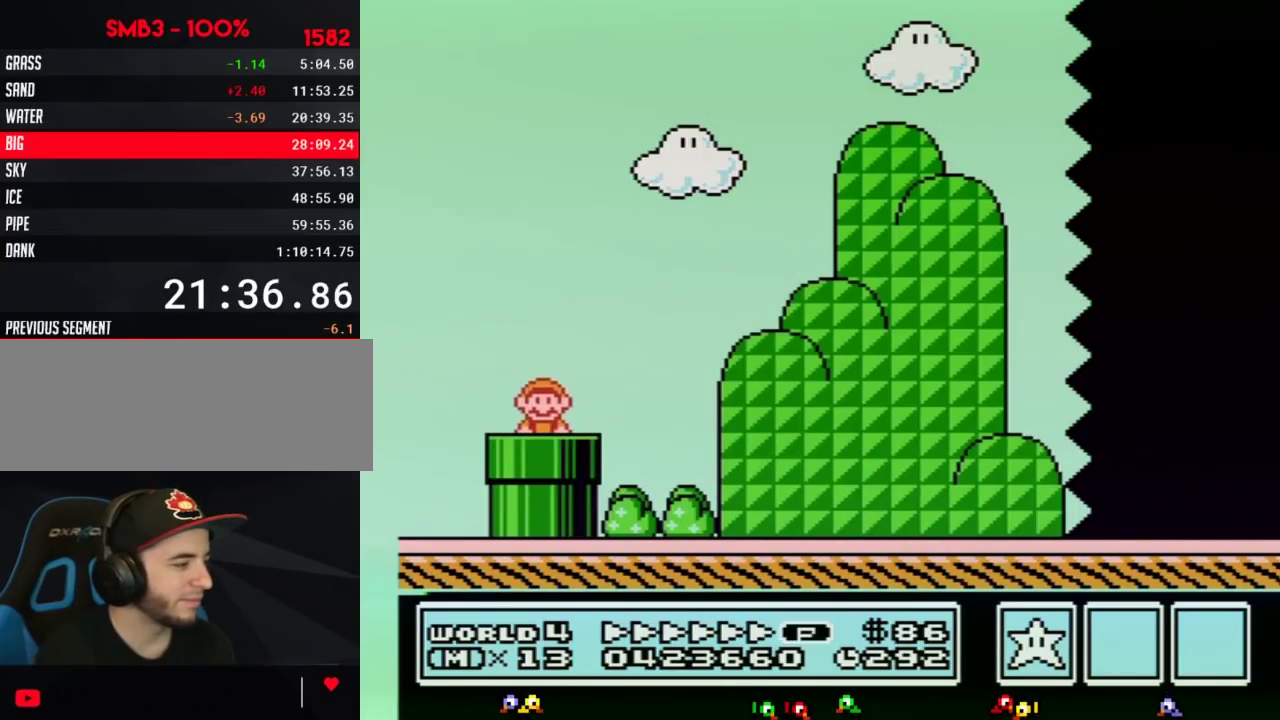
{"buttons": ["A", "B", "DPAD_RIGHT"], "events": [[450, "A", "down"]]}
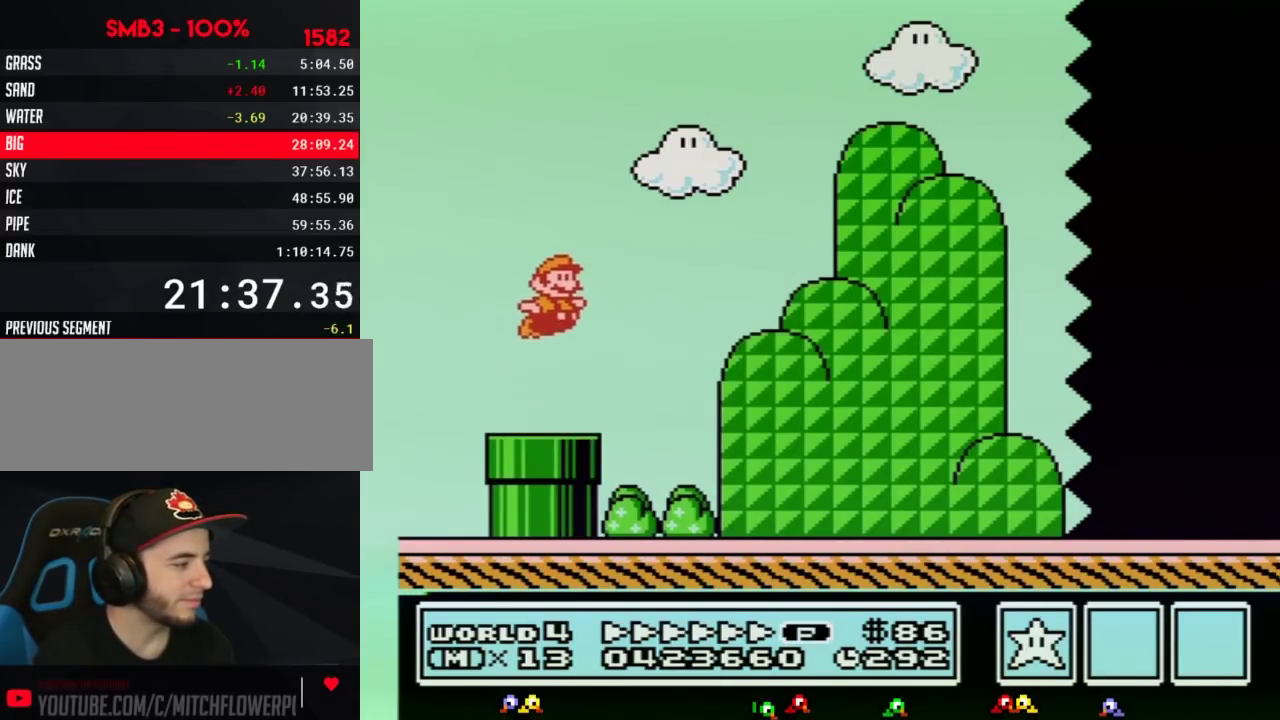
{"buttons": ["B", "DPAD_RIGHT"], "events": [[300, "A", "up"]]}
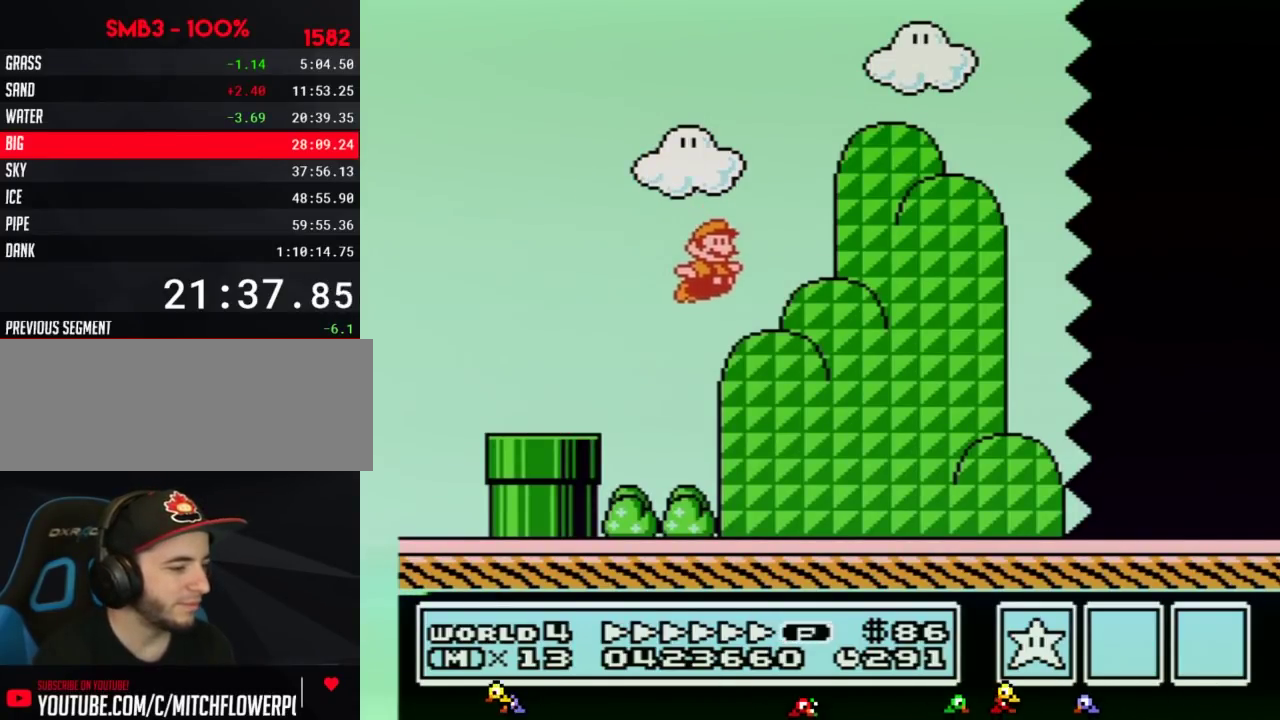
{"buttons": ["B", "DPAD_RIGHT"]}
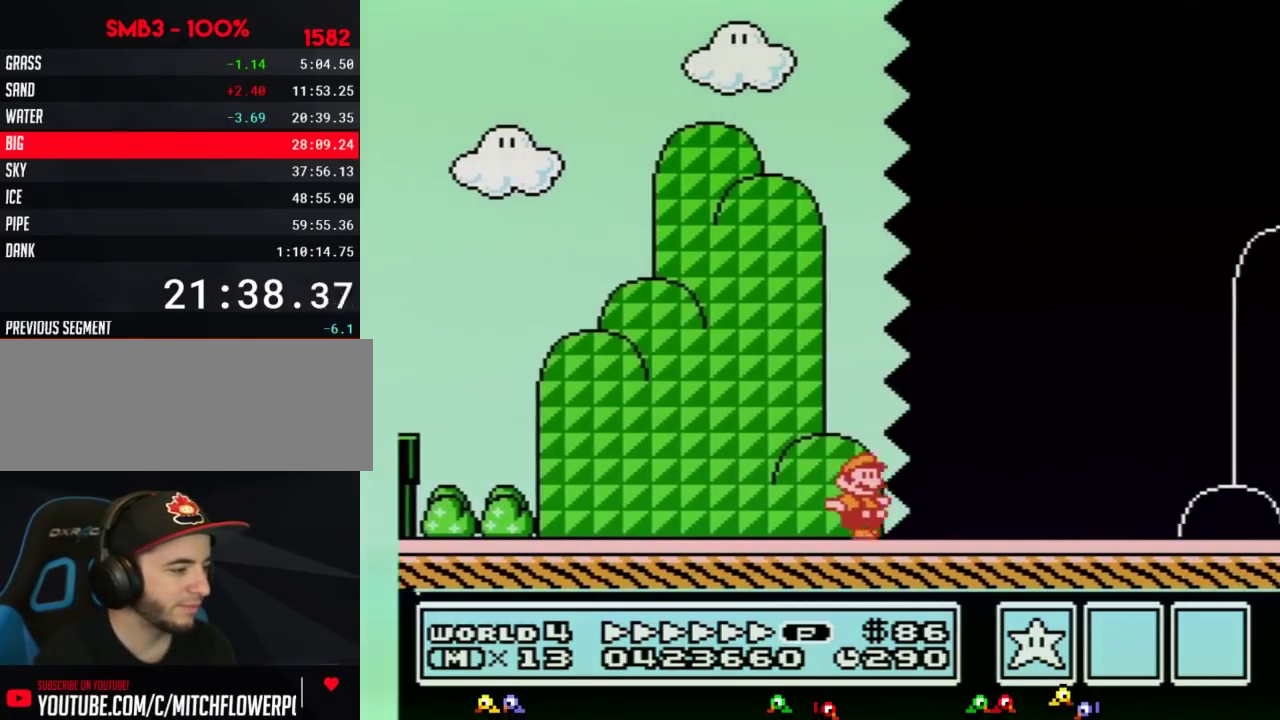
{"buttons": ["B", "DPAD_RIGHT"]}
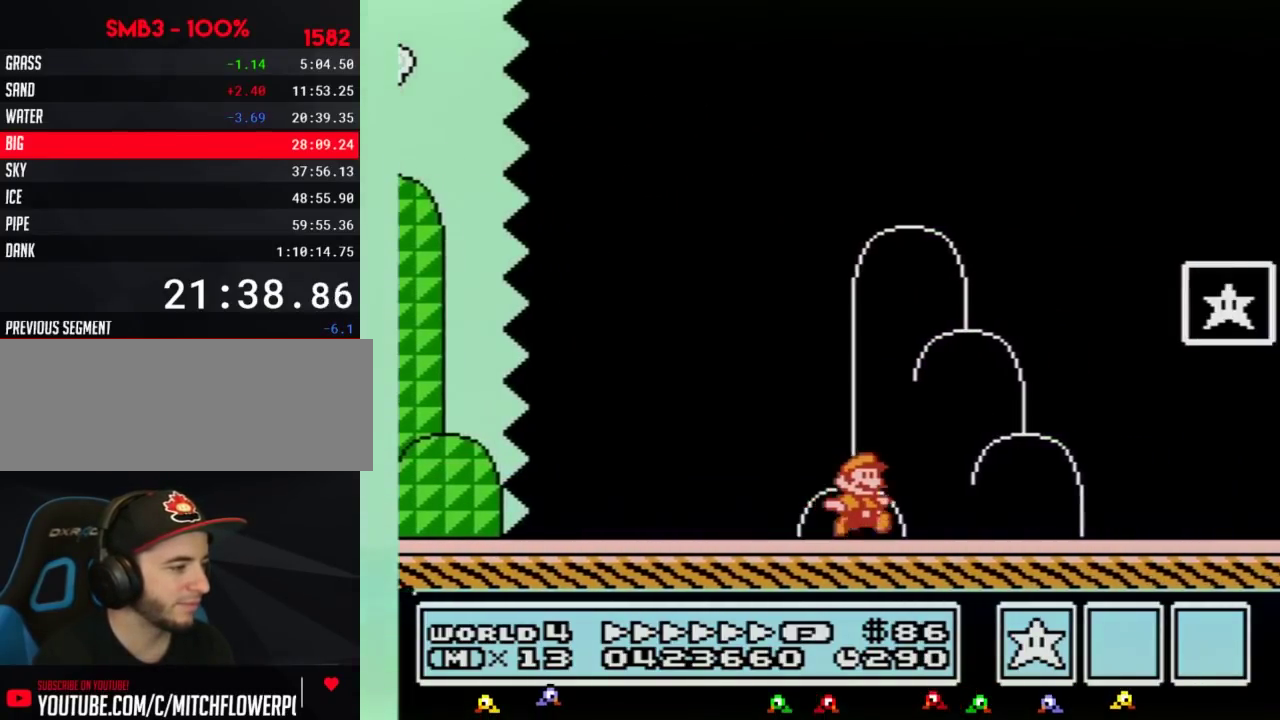
{"buttons": ["A", "B", "DPAD_UP", "DPAD_LEFT"], "events": [[267, "DPAD_LEFT", "down"], [267, "DPAD_RIGHT", "up"], [450, "A", "down"], [483, "DPAD_UP", "down"]]}
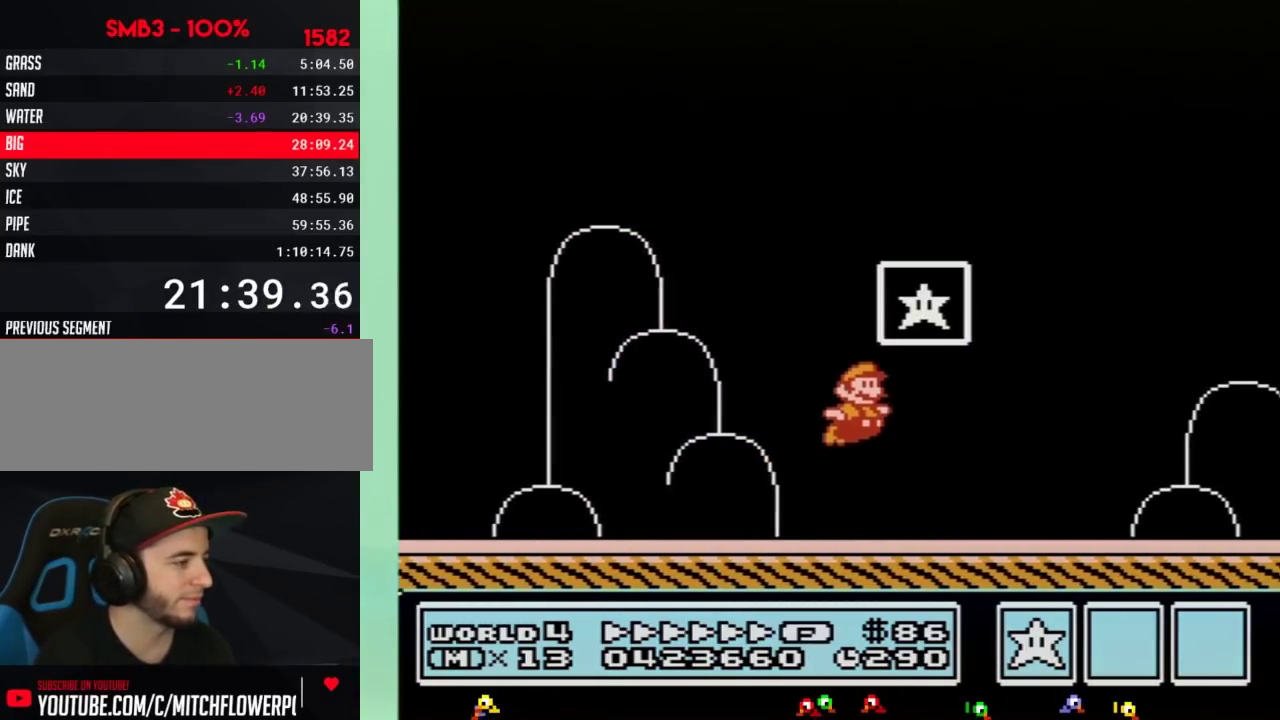
{"buttons": [], "events": [[17, "DPAD_LEFT", "up"], [17, "DPAD_RIGHT", "down"], [17, "DPAD_UP", "up"], [300, "DPAD_RIGHT", "up"], [333, "A", "up"], [333, "B", "up"]]}